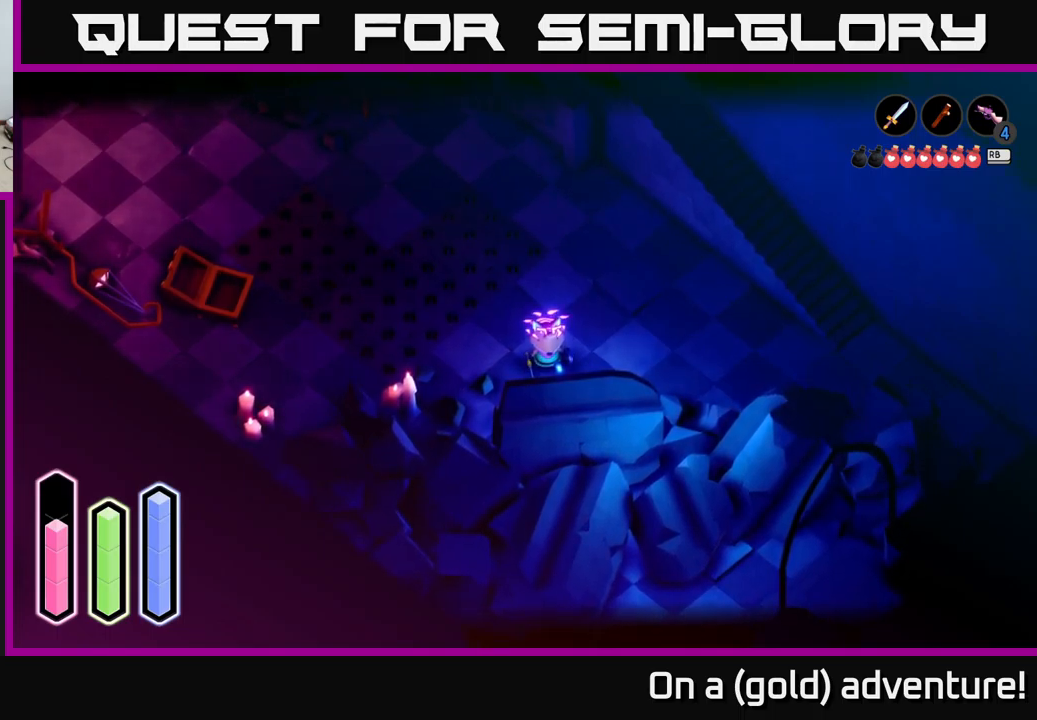
Gameplay with a controller (Xbox layout); each line is a JSON object with the inputs held at the frame after it. "events" lists button and stick changes between this image and that frame as [ms after this image, input, new state], when the widget could be followed in between.
{"buttons": ["L2"], "left_stick": "down-left", "right_stick": "center", "events": [[166, "left_stick", "down-left"]]}
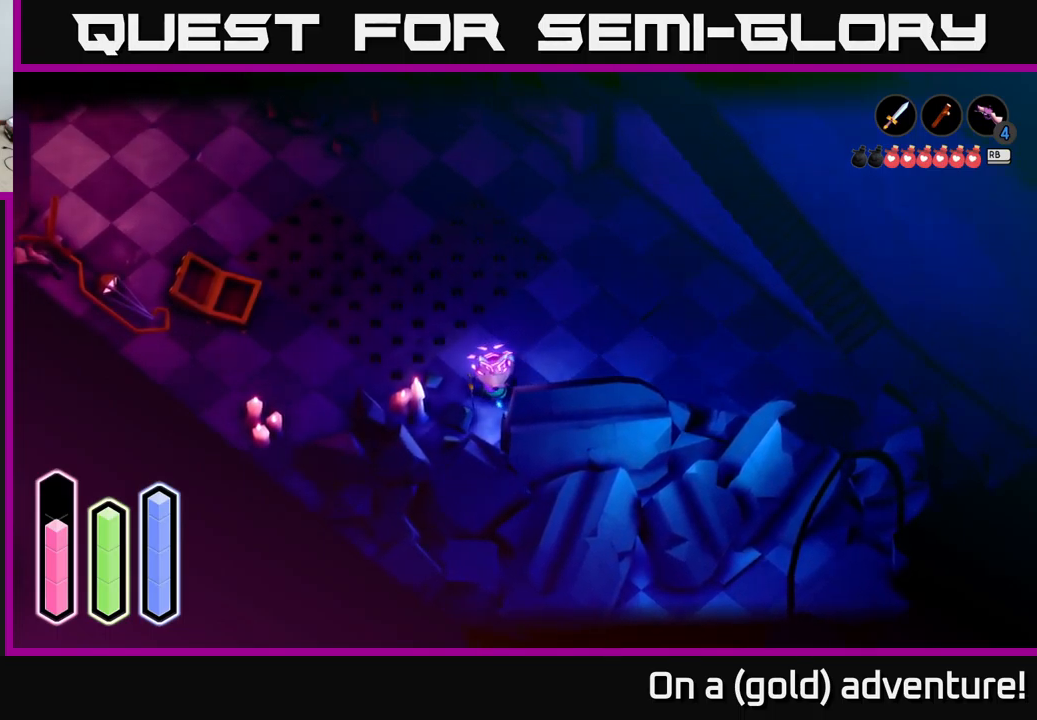
{"buttons": ["L2"], "left_stick": "down", "right_stick": "center", "events": [[16, "left_stick", "down"], [216, "left_stick", "center"], [300, "left_stick", "down"]]}
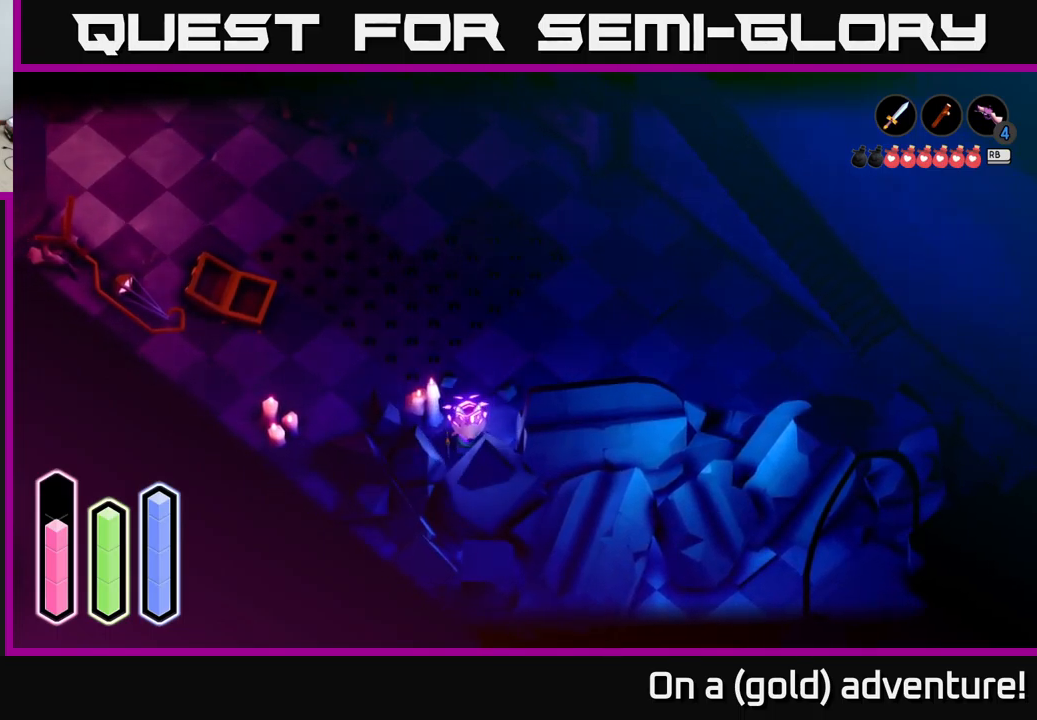
{"buttons": ["L2"], "left_stick": "down-right", "right_stick": "center", "events": [[66, "left_stick", "down-left"], [466, "left_stick", "down-right"]]}
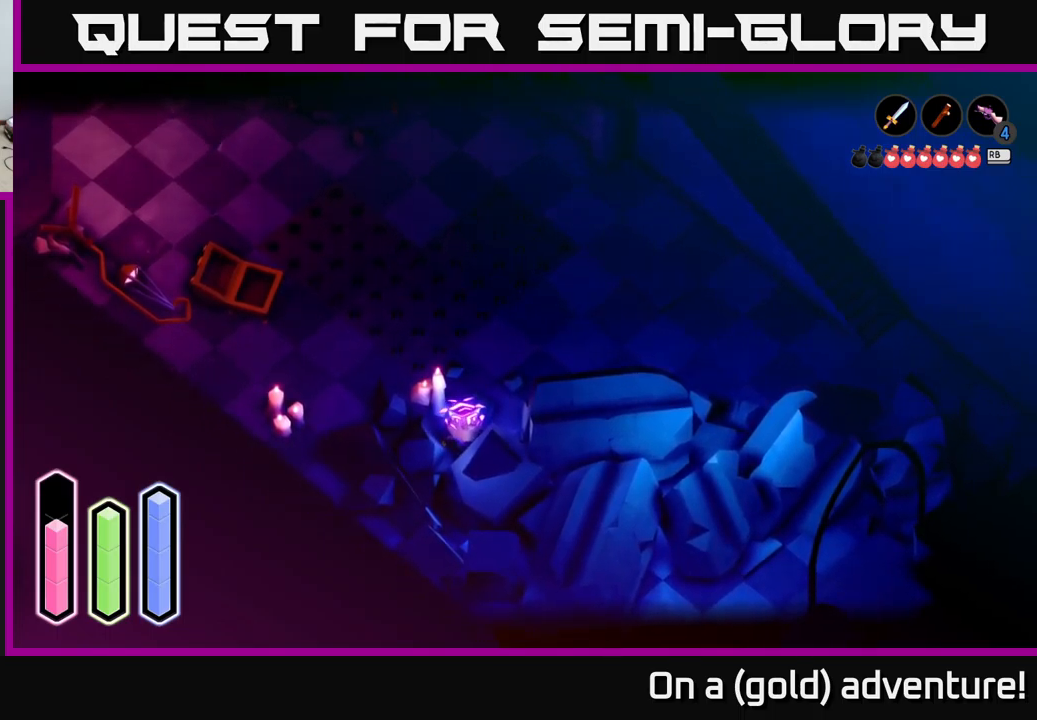
{"buttons": ["L2"], "left_stick": "down-right", "right_stick": "center", "events": [[100, "left_stick", "right"], [450, "left_stick", "down-right"]]}
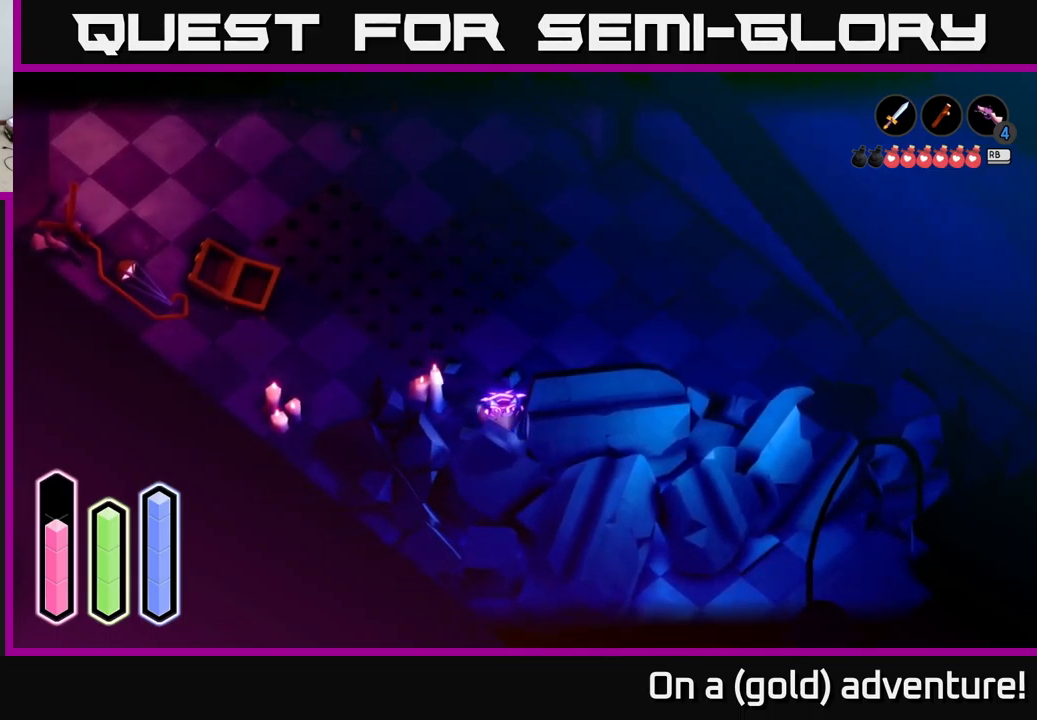
{"buttons": ["L2"], "left_stick": "down-left", "right_stick": "center", "events": [[200, "left_stick", "down"], [300, "left_stick", "down-left"]]}
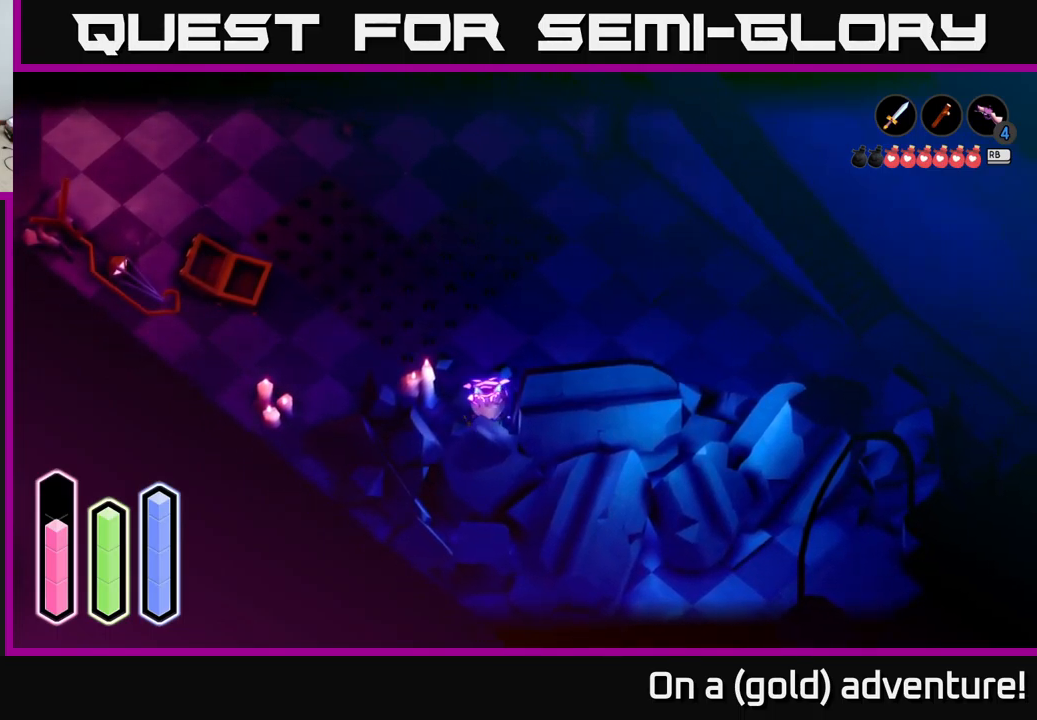
{"buttons": ["L2"], "left_stick": "center", "right_stick": "center", "events": [[83, "left_stick", "down"], [216, "left_stick", "center"]]}
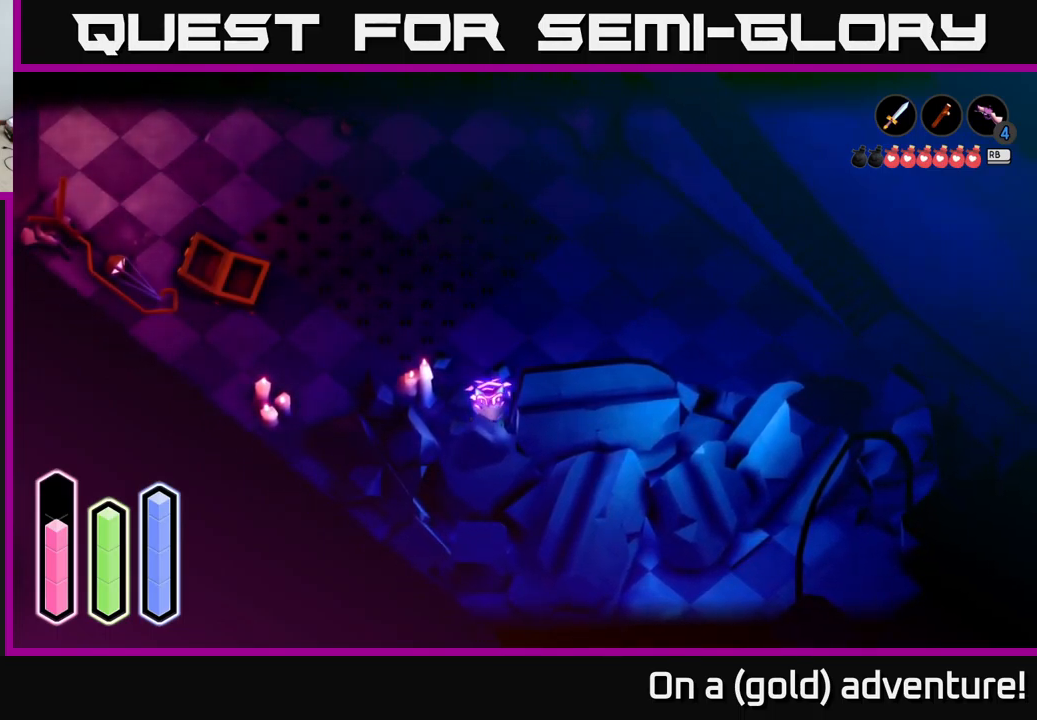
{"buttons": ["L2"], "left_stick": "down-right", "right_stick": "center", "events": [[50, "left_stick", "down"], [183, "A", "down"], [200, "left_stick", "down-right"], [383, "A", "up"]]}
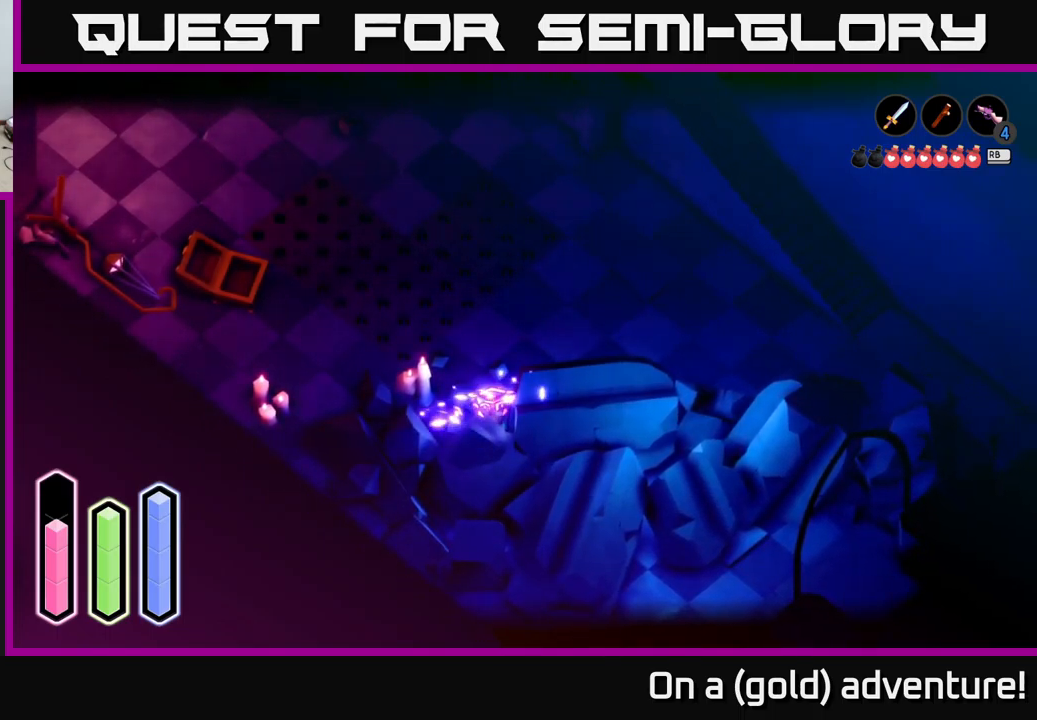
{"buttons": [], "left_stick": "up-right", "right_stick": "center", "events": [[216, "L2", "up"], [266, "left_stick", "up-right"]]}
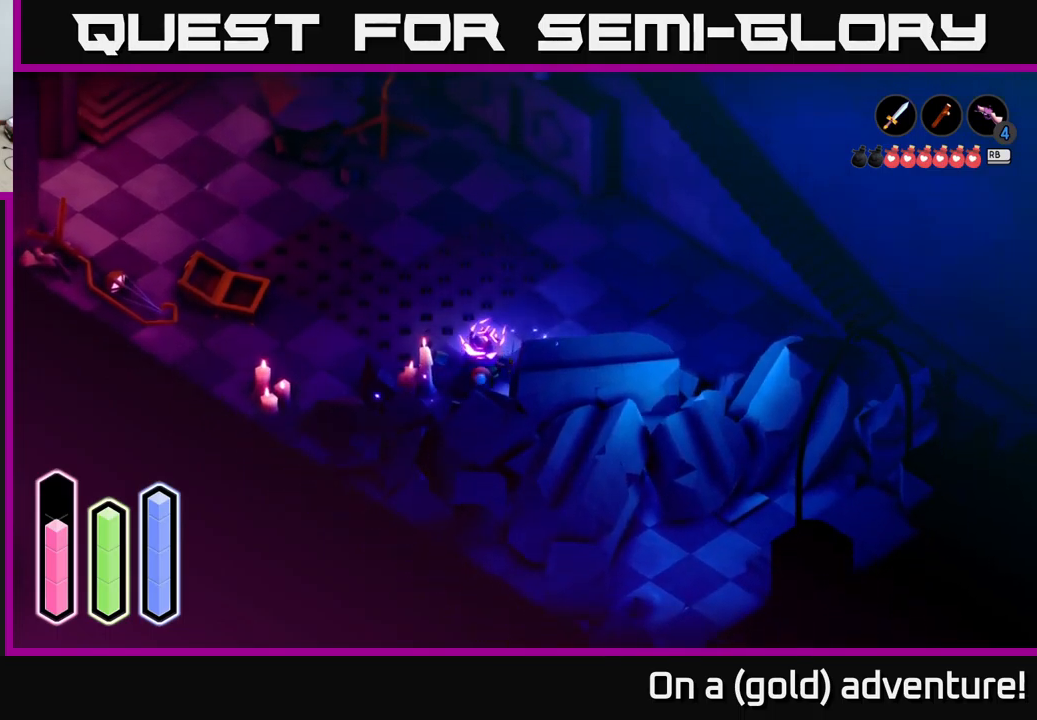
{"buttons": [], "left_stick": "up-right", "right_stick": "center", "events": []}
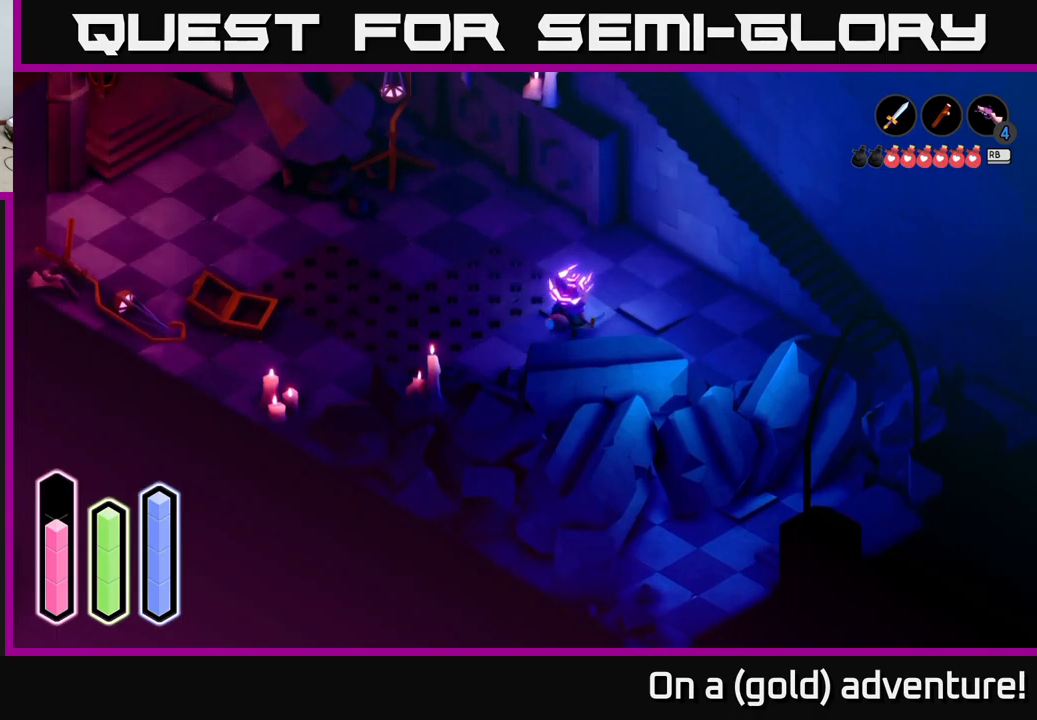
{"buttons": [], "left_stick": "up", "right_stick": "center", "events": [[233, "left_stick", "up"]]}
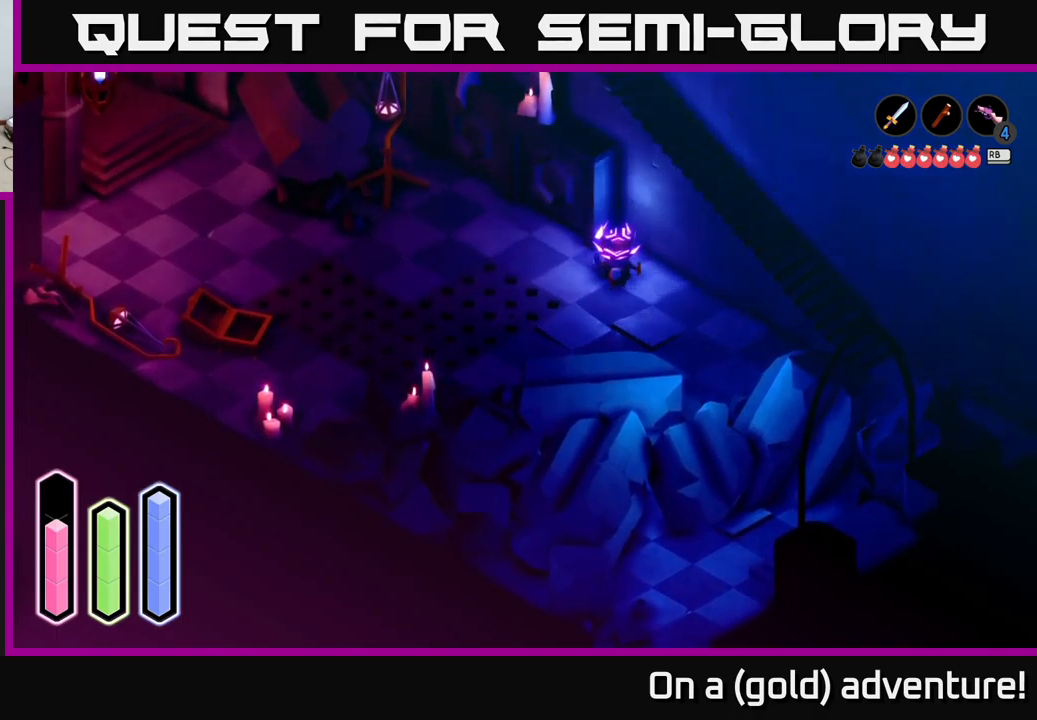
{"buttons": [], "left_stick": "center", "right_stick": "center", "events": [[100, "left_stick", "center"], [150, "left_stick", "down"], [383, "left_stick", "center"]]}
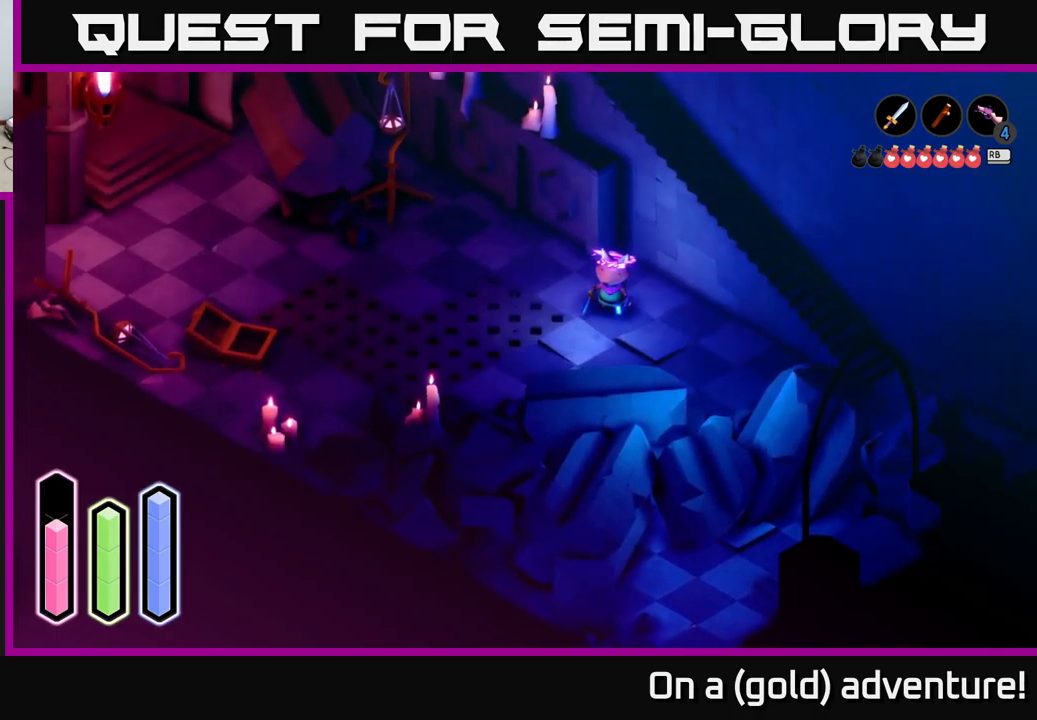
{"buttons": [], "left_stick": "center", "right_stick": "center", "events": [[17, "SELECT", "down"], [150, "SELECT", "up"]]}
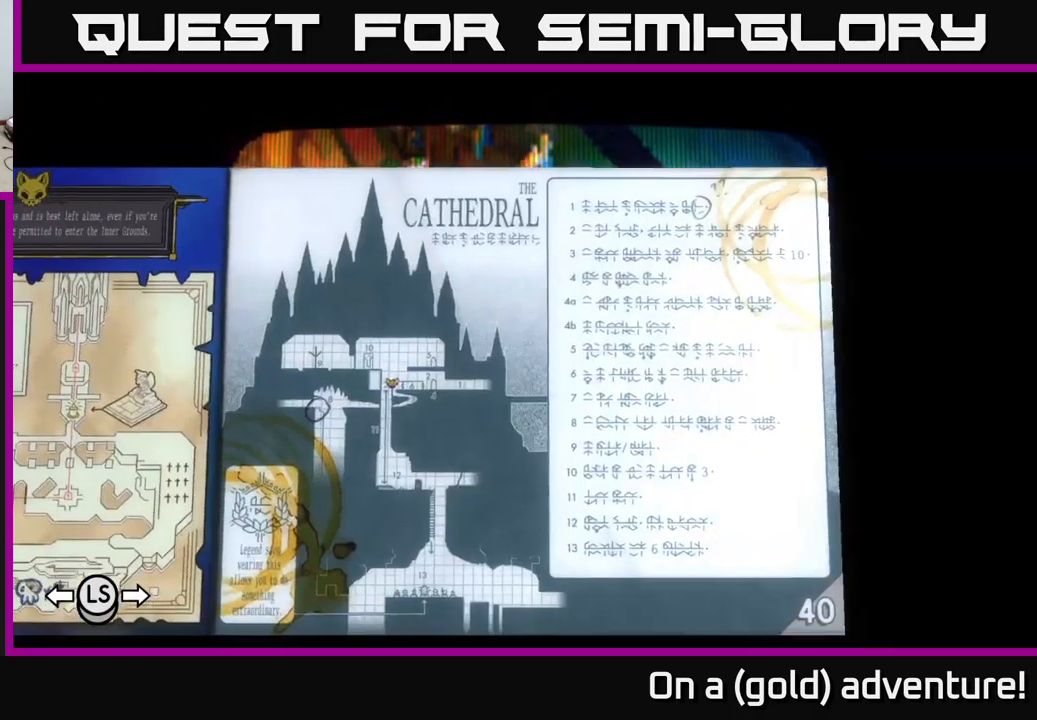
{"buttons": [], "left_stick": "center", "right_stick": "center", "events": []}
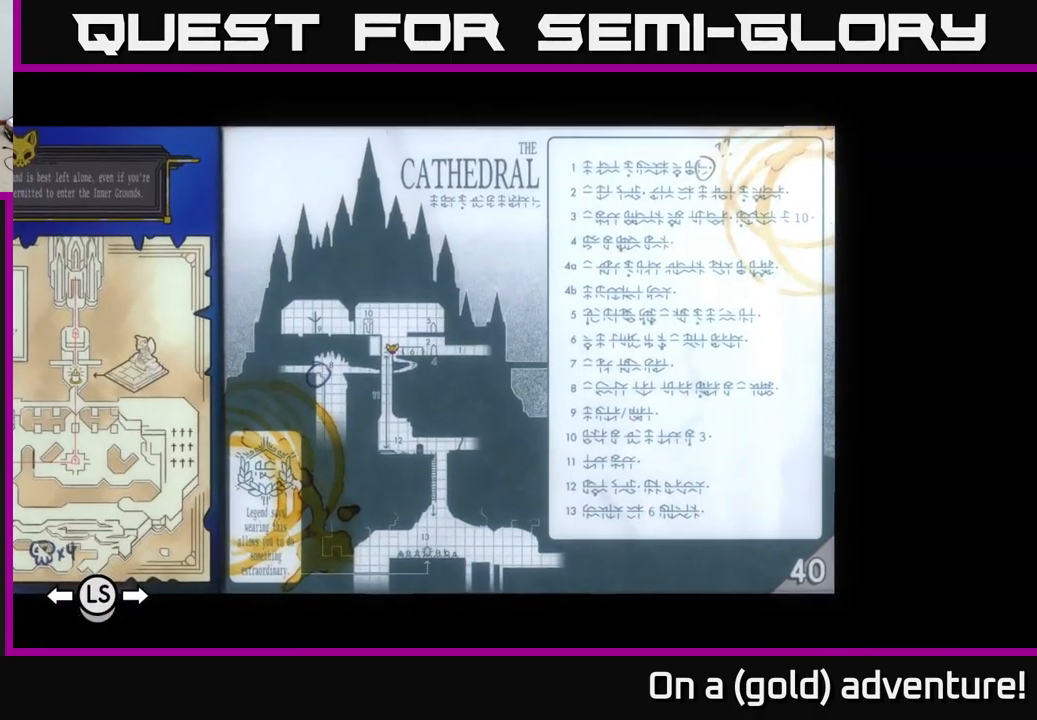
{"buttons": [], "left_stick": "center", "right_stick": "center", "events": [[100, "L1", "down"], [217, "L1", "up"]]}
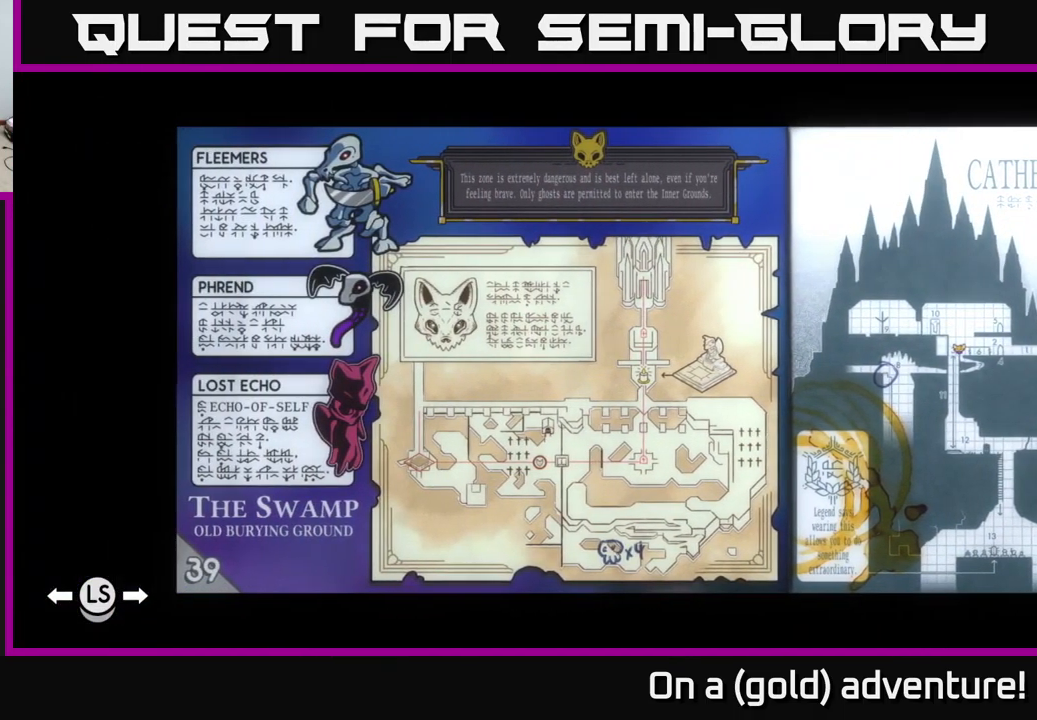
{"buttons": ["R1"], "left_stick": "center", "right_stick": "center", "events": [[83, "L1", "down"], [217, "L1", "up"], [467, "R1", "down"]]}
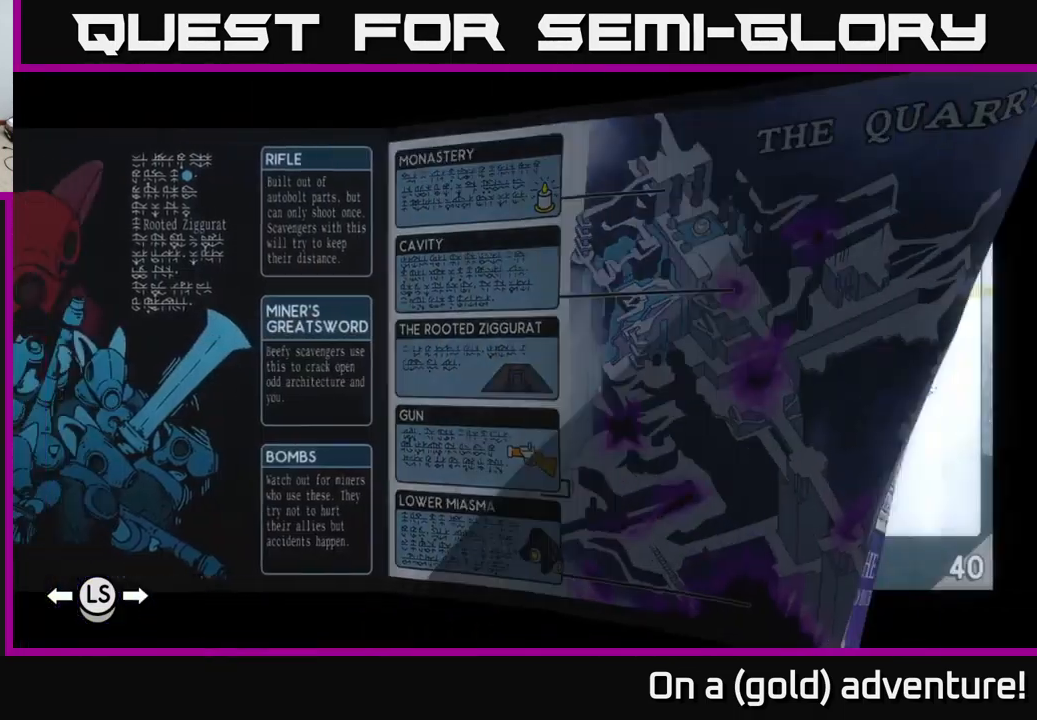
{"buttons": [], "left_stick": "center", "right_stick": "center", "events": [[83, "R1", "up"], [200, "R1", "down"], [283, "R1", "up"]]}
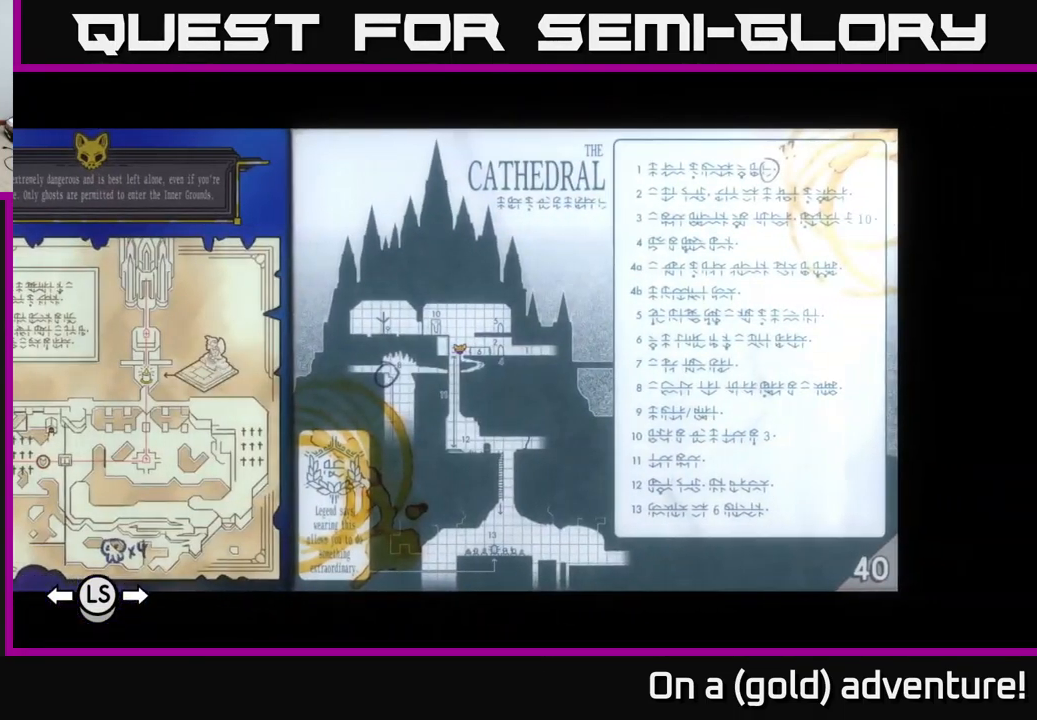
{"buttons": [], "left_stick": "center", "right_stick": "center", "events": [[83, "SELECT", "down"], [167, "SELECT", "up"]]}
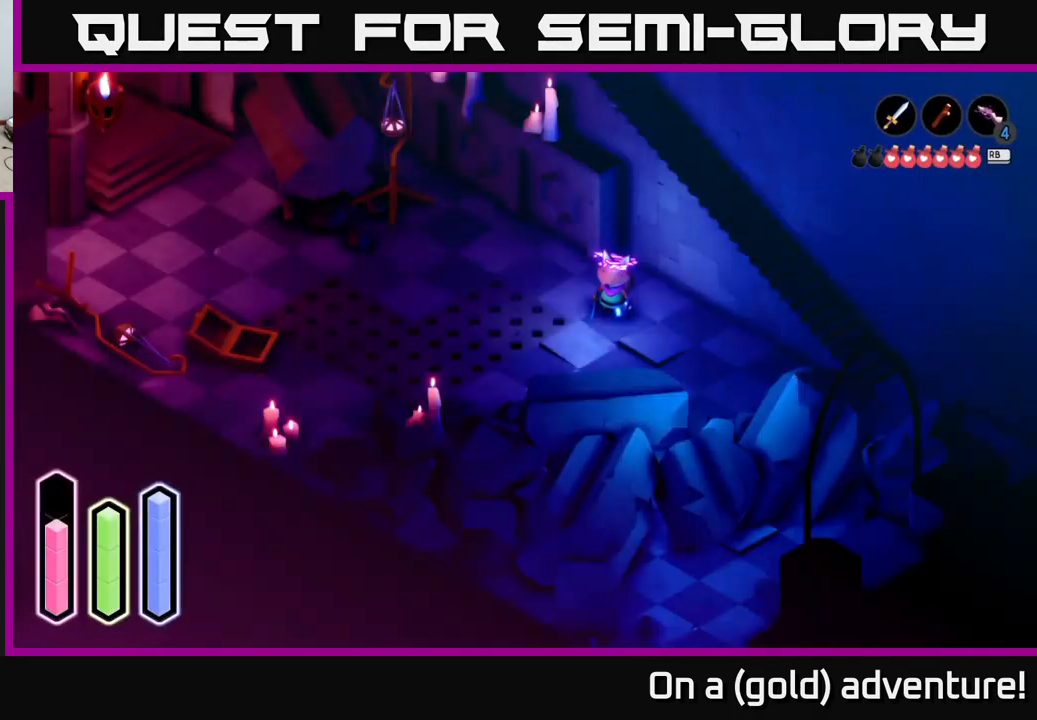
{"buttons": ["SELECT"], "left_stick": "center", "right_stick": "center", "events": [[400, "SELECT", "down"]]}
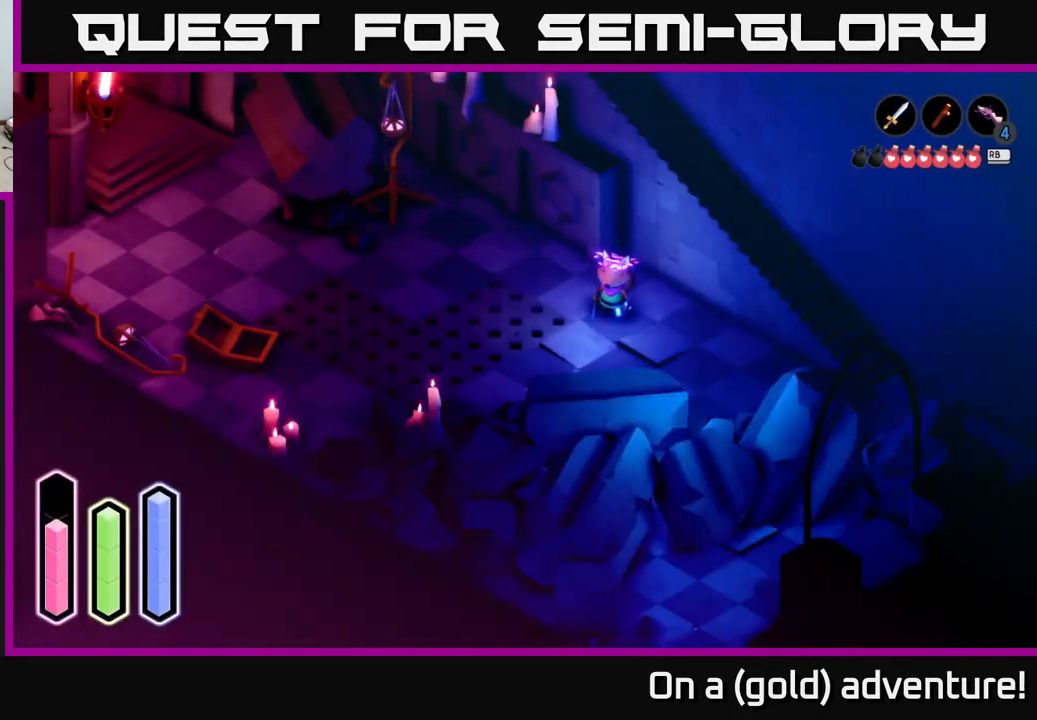
{"buttons": ["SELECT"], "left_stick": "center", "right_stick": "center", "events": [[17, "SELECT", "up"], [467, "SELECT", "down"]]}
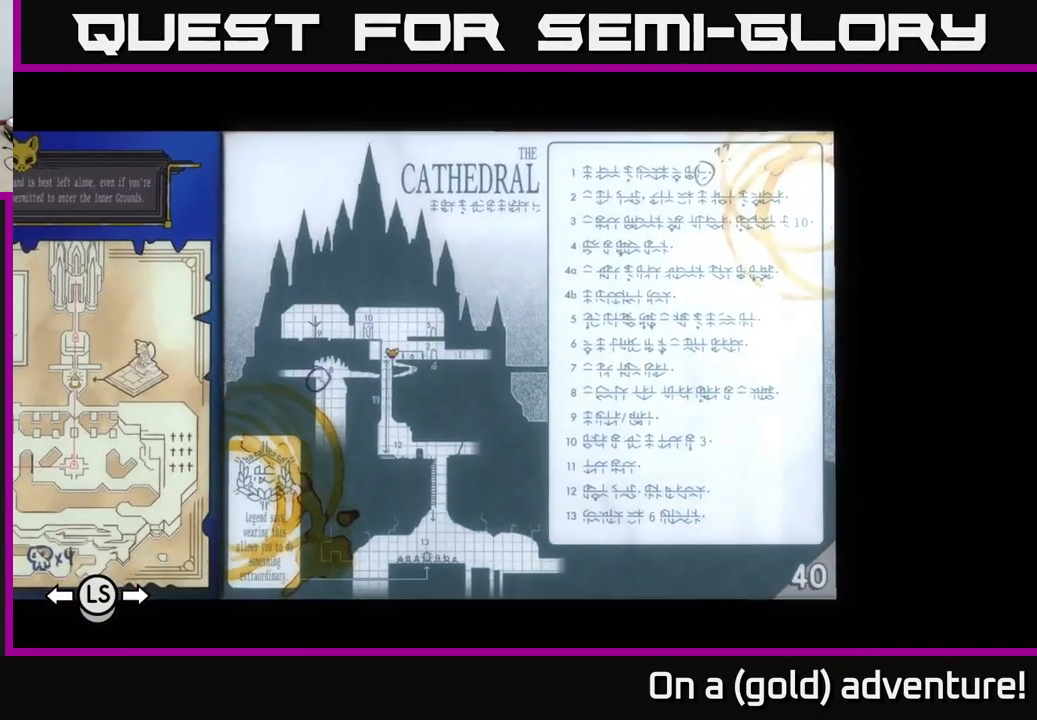
{"buttons": [], "left_stick": "center", "right_stick": "center", "events": [[83, "SELECT", "up"], [316, "SELECT", "down"], [399, "SELECT", "up"]]}
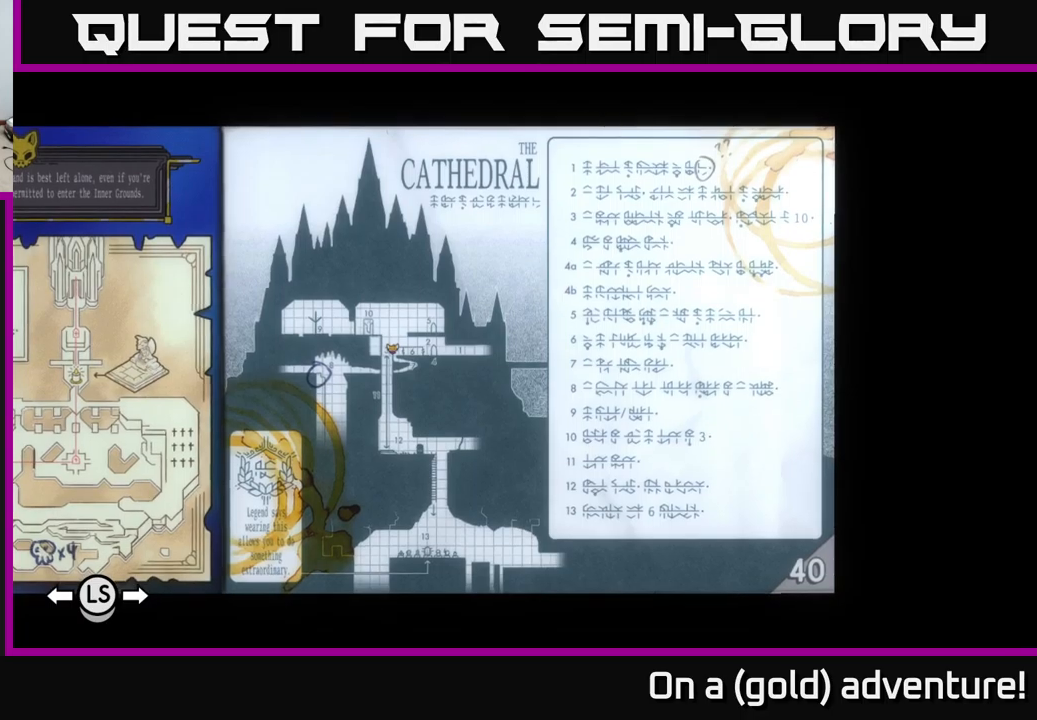
{"buttons": [], "left_stick": "center", "right_stick": "center", "events": [[284, "L1", "down"], [334, "L1", "up"]]}
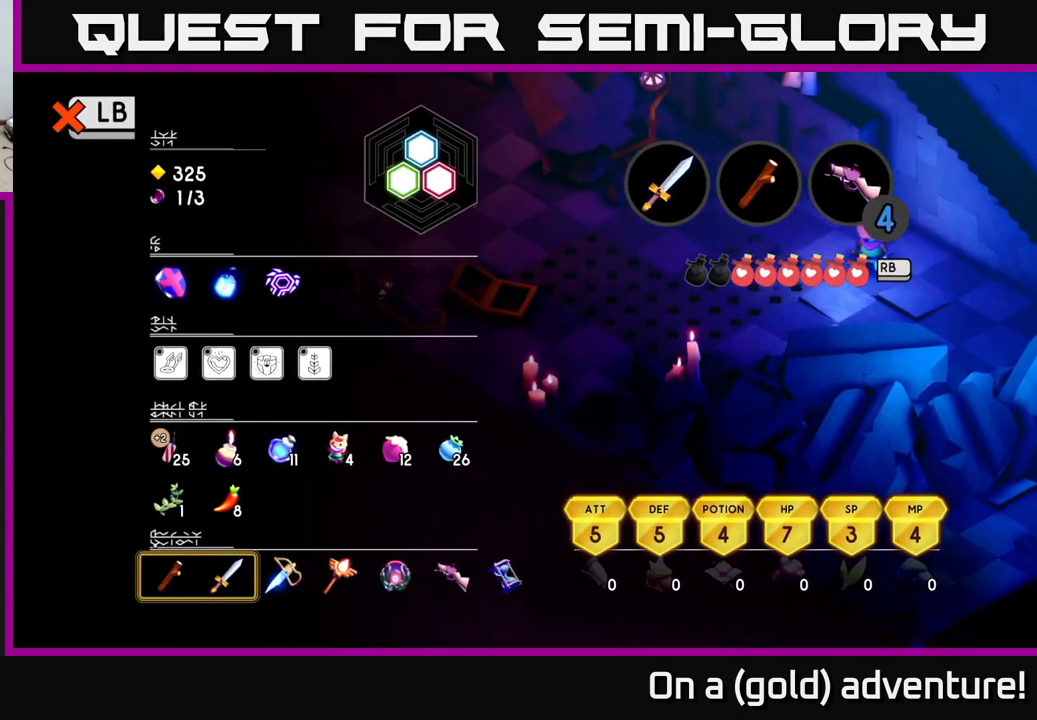
{"buttons": [], "left_stick": "center", "right_stick": "center", "events": []}
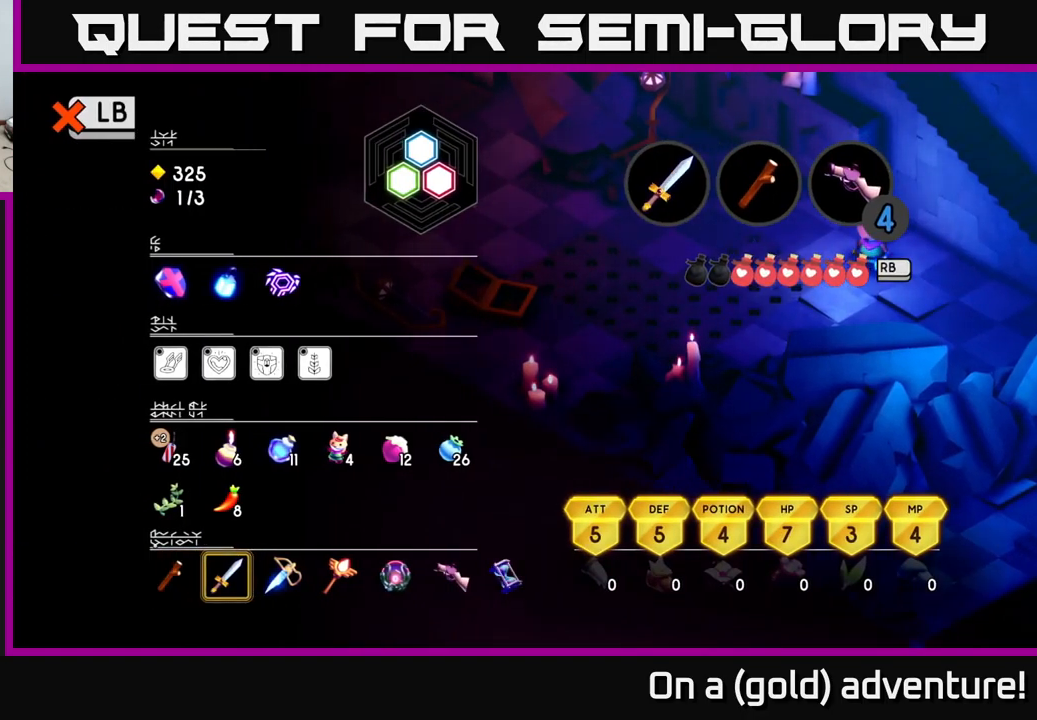
{"buttons": ["DPAD_LEFT"], "left_stick": "center", "right_stick": "center", "events": [[134, "DPAD_UP", "down"], [217, "DPAD_UP", "up"], [300, "DPAD_UP", "down"], [367, "DPAD_UP", "up"], [484, "DPAD_LEFT", "down"]]}
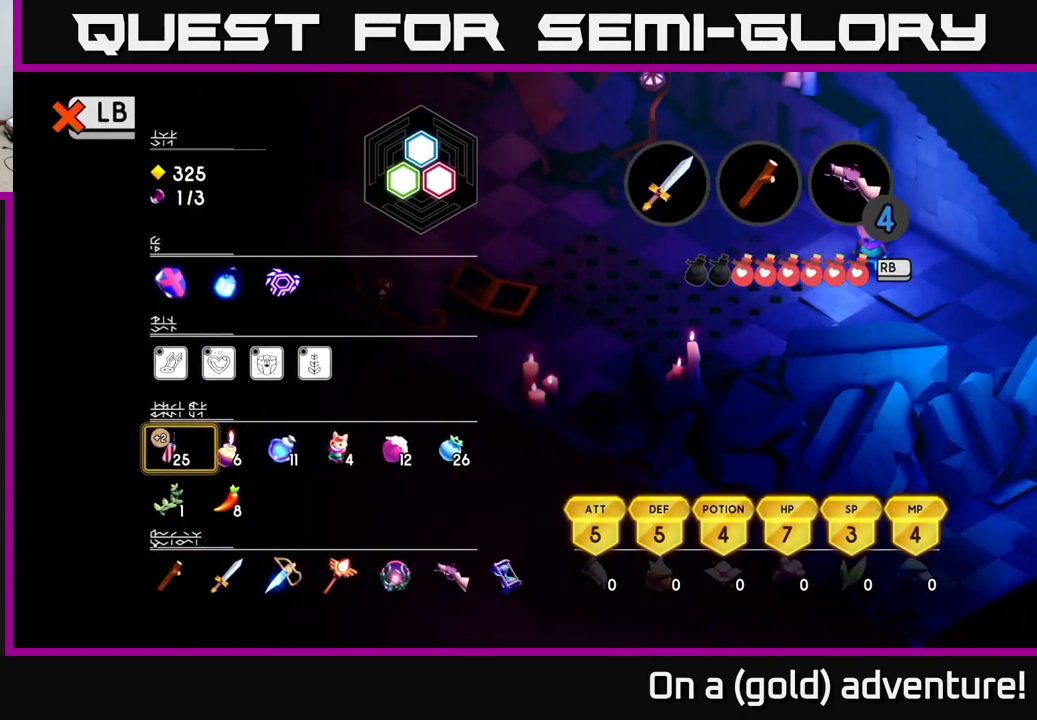
{"buttons": [], "left_stick": "center", "right_stick": "center", "events": [[67, "DPAD_LEFT", "up"], [167, "X", "down"], [250, "X", "up"], [317, "SELECT", "down"], [417, "SELECT", "up"]]}
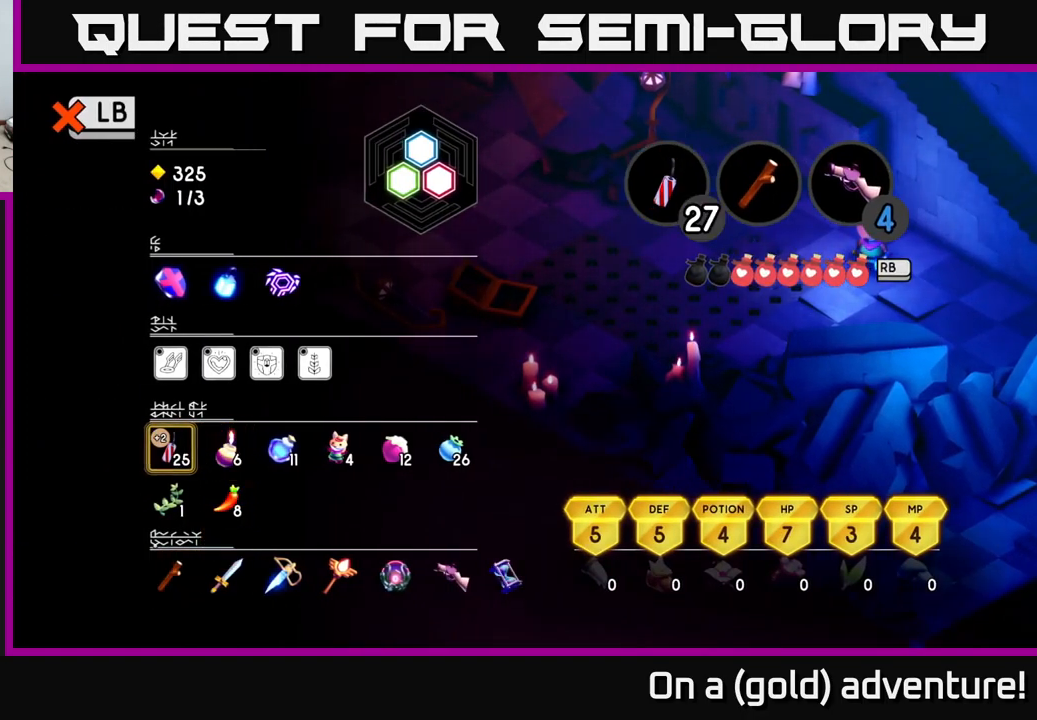
{"buttons": [], "left_stick": "center", "right_stick": "center", "events": [[167, "L1", "down"], [234, "L1", "up"]]}
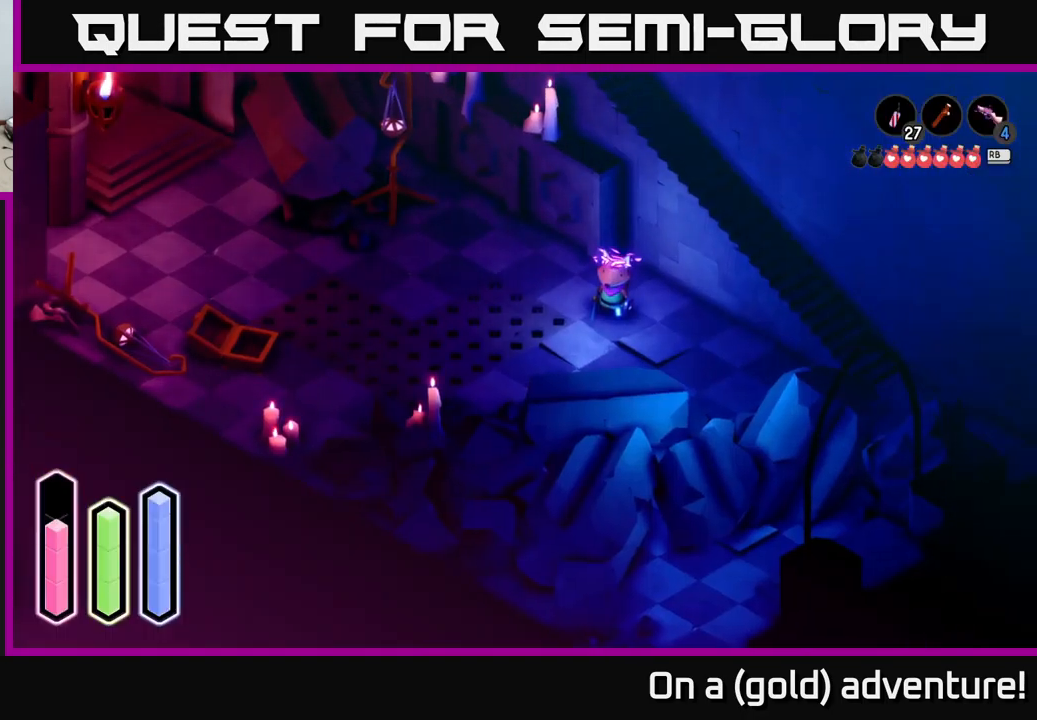
{"buttons": [], "left_stick": "down-left", "right_stick": "center", "events": [[50, "left_stick", "up"], [484, "left_stick", "down-left"]]}
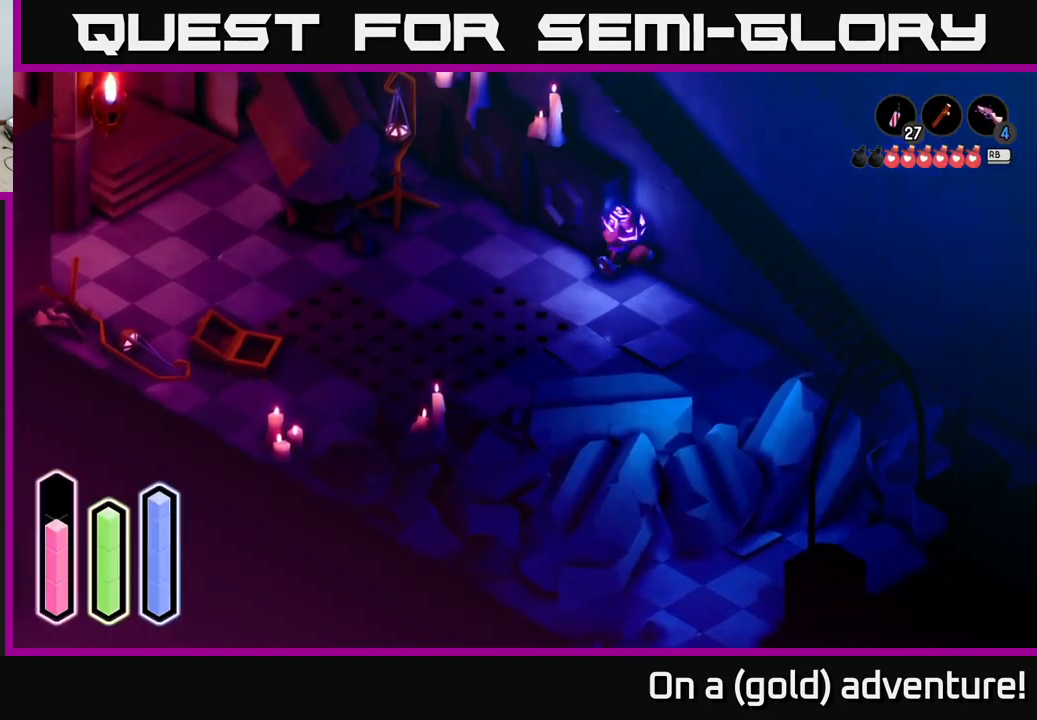
{"buttons": ["X"], "left_stick": "center", "right_stick": "center", "events": [[17, "left_stick", "down"], [284, "left_stick", "center"], [450, "X", "down"]]}
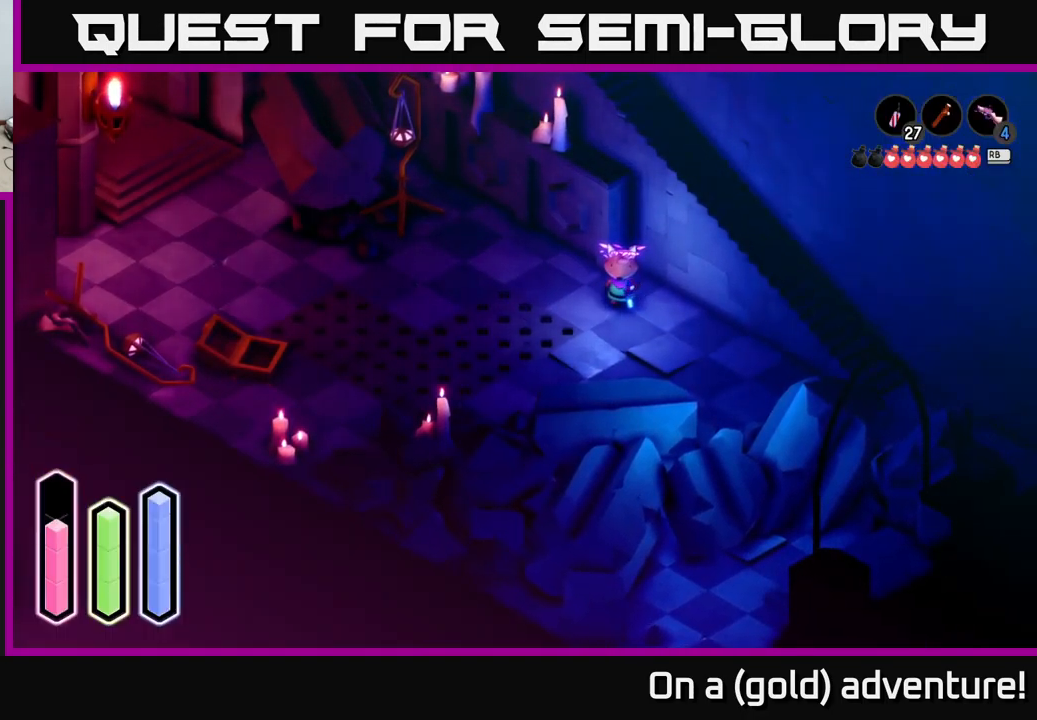
{"buttons": [], "left_stick": "up", "right_stick": "center", "events": [[17, "X", "up"], [450, "left_stick", "up"]]}
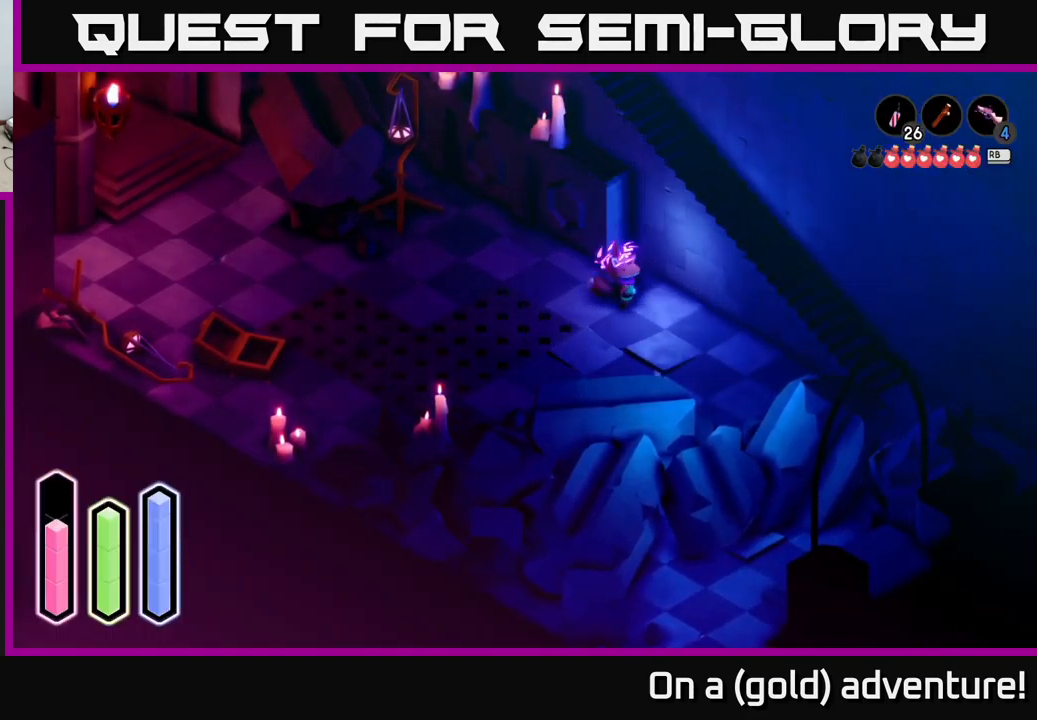
{"buttons": [], "left_stick": "up", "right_stick": "center", "events": [[50, "left_stick", "up-right"], [450, "left_stick", "up"]]}